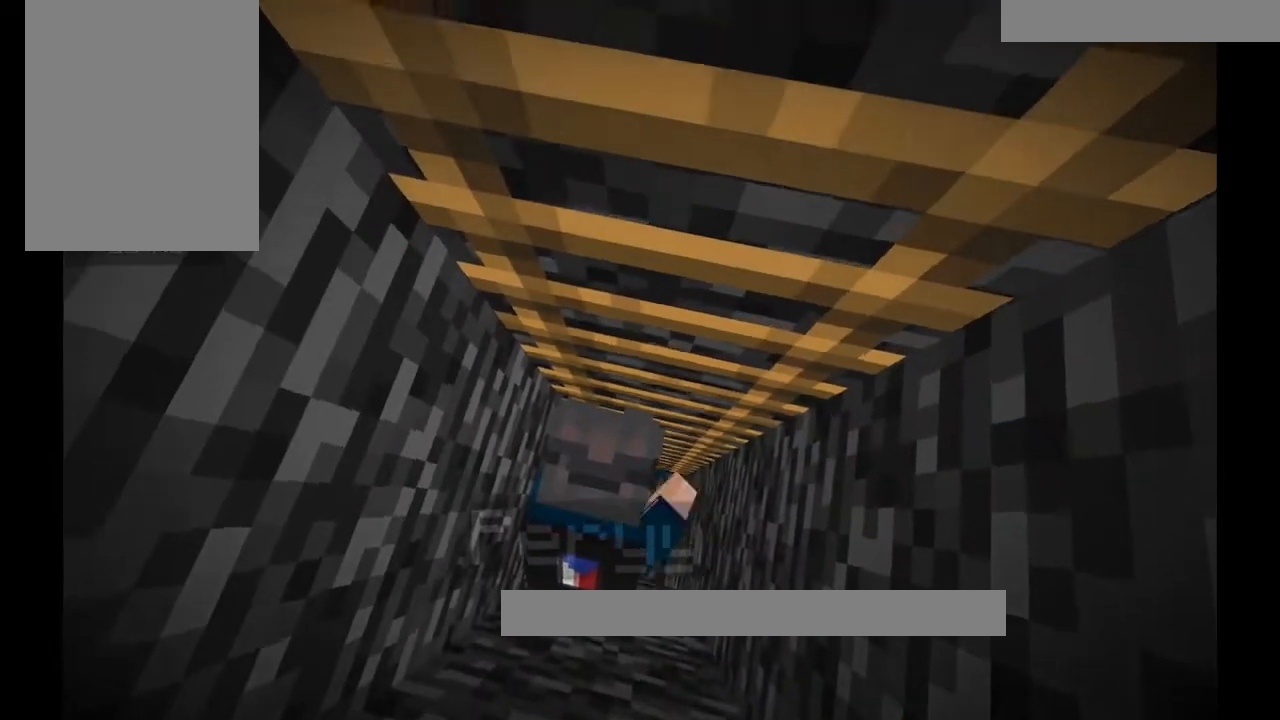
Gameplay with keyboard and mouse; each line is a JSON object with the keys and mouse buttons held at the frame after it. "events" lists presses ("down") and releases ("up") of "a", "d", "s", "w", "mouse_left" and "mouse_right" between this image and that frame as [ms after this image, input, new state], when the widget could be followed in between. "mouse_left", "mouse_right" = the "left", "right" buttons of the "mouse" list. No other keys are recorded. Fast repeated clicks can show as one long hold. Mouse movement is not recorded.
{"keys": [], "mouse": [], "events": [[134, "s", "down"], [300, "s", "up"]]}
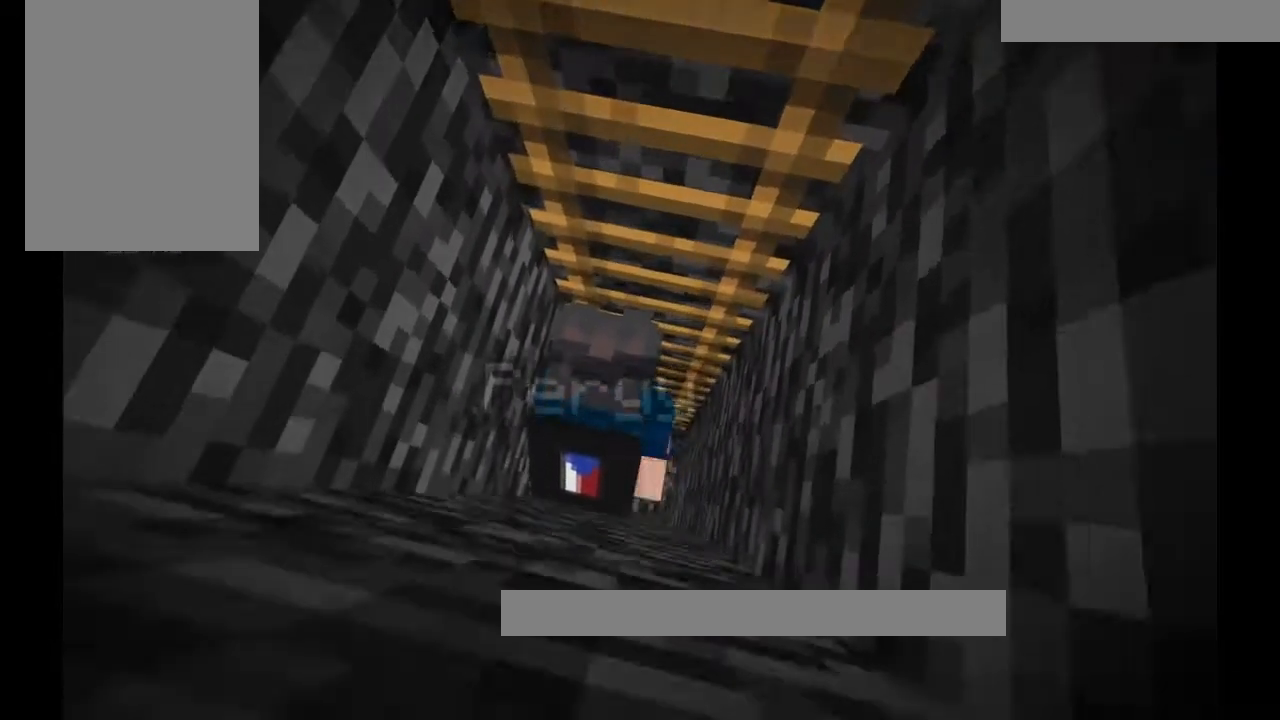
{"keys": [], "mouse": [], "events": [[367, "w", "down"], [433, "w", "up"]]}
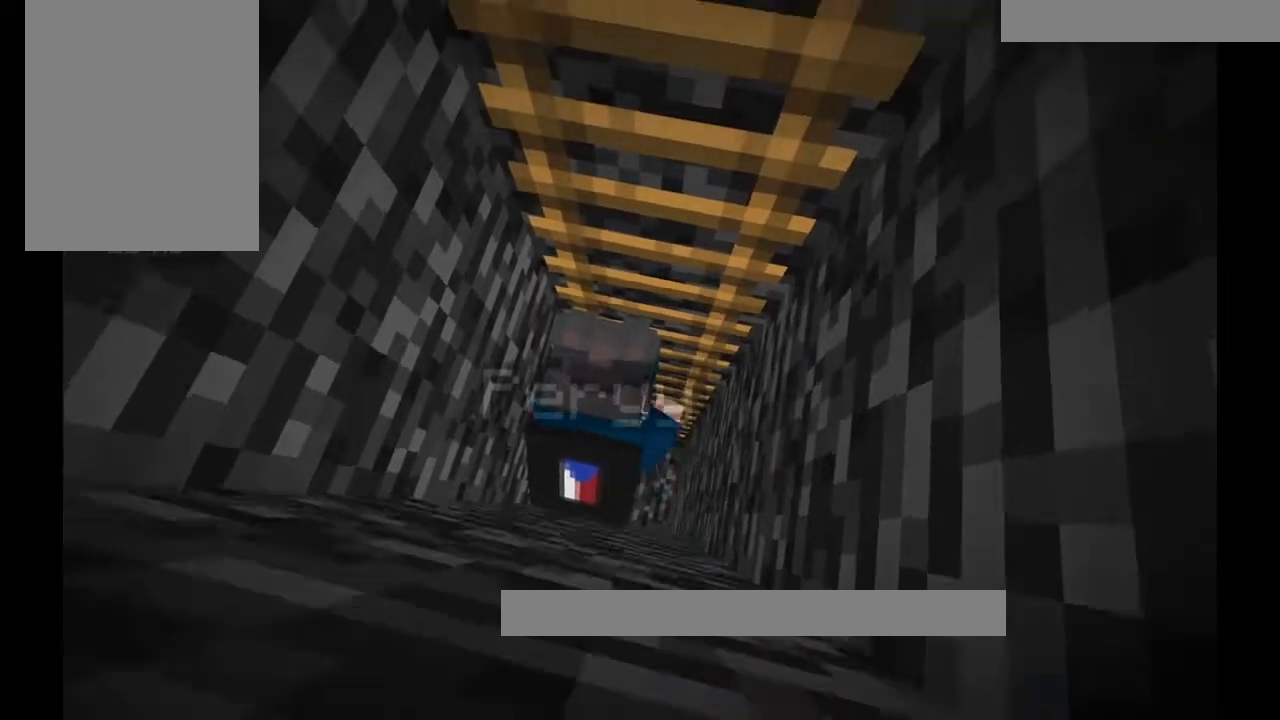
{"keys": [], "mouse": [], "events": [[267, "s", "down"], [434, "s", "up"]]}
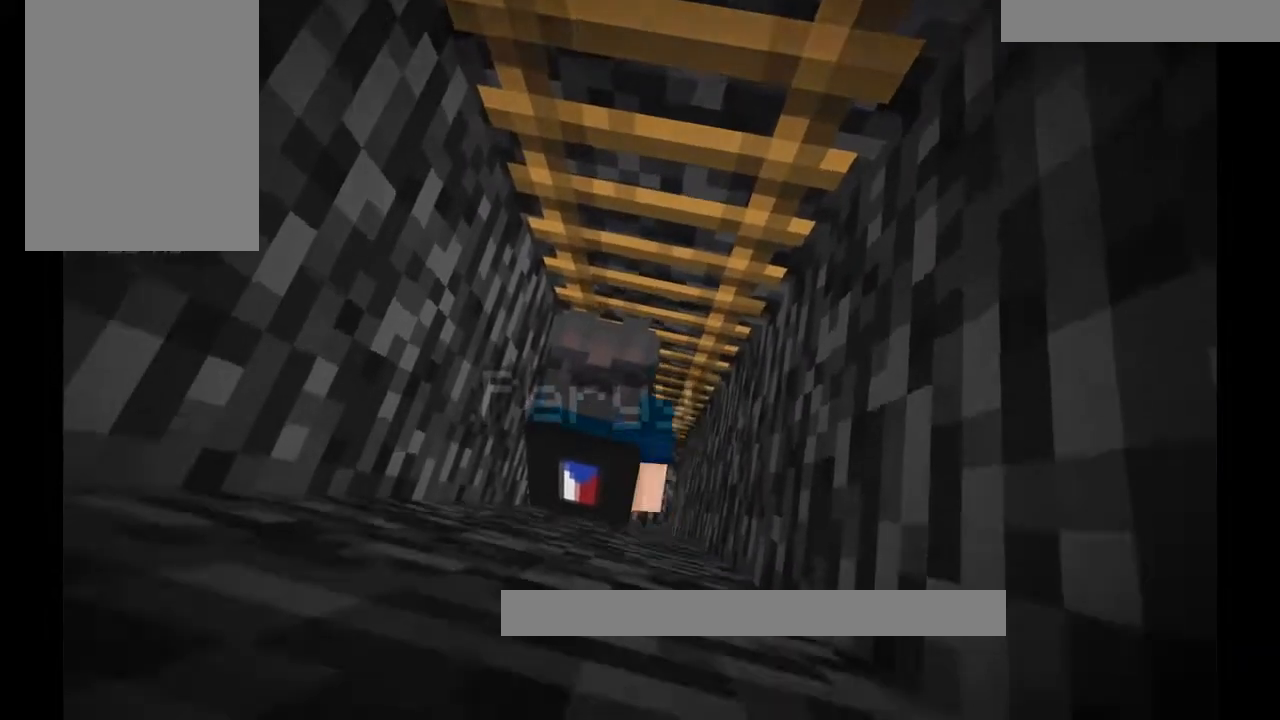
{"keys": [], "mouse": [], "events": []}
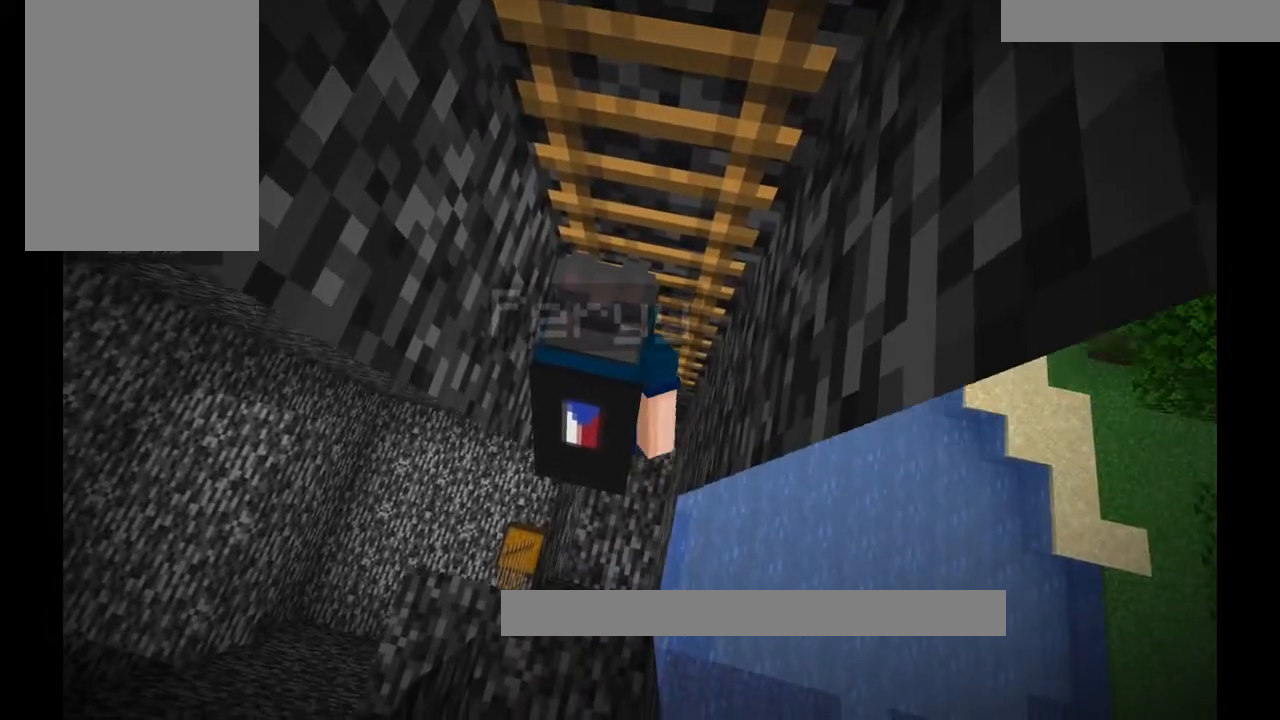
{"keys": [], "mouse": [], "events": []}
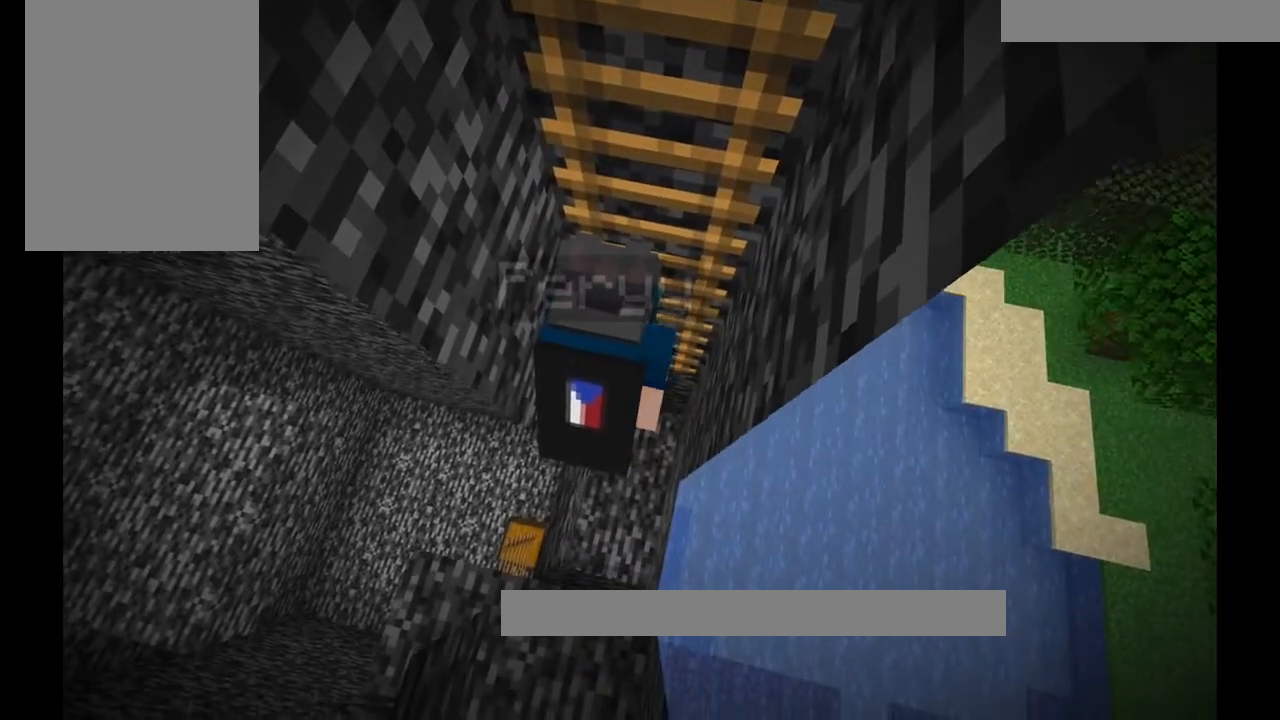
{"keys": [], "mouse": [], "events": []}
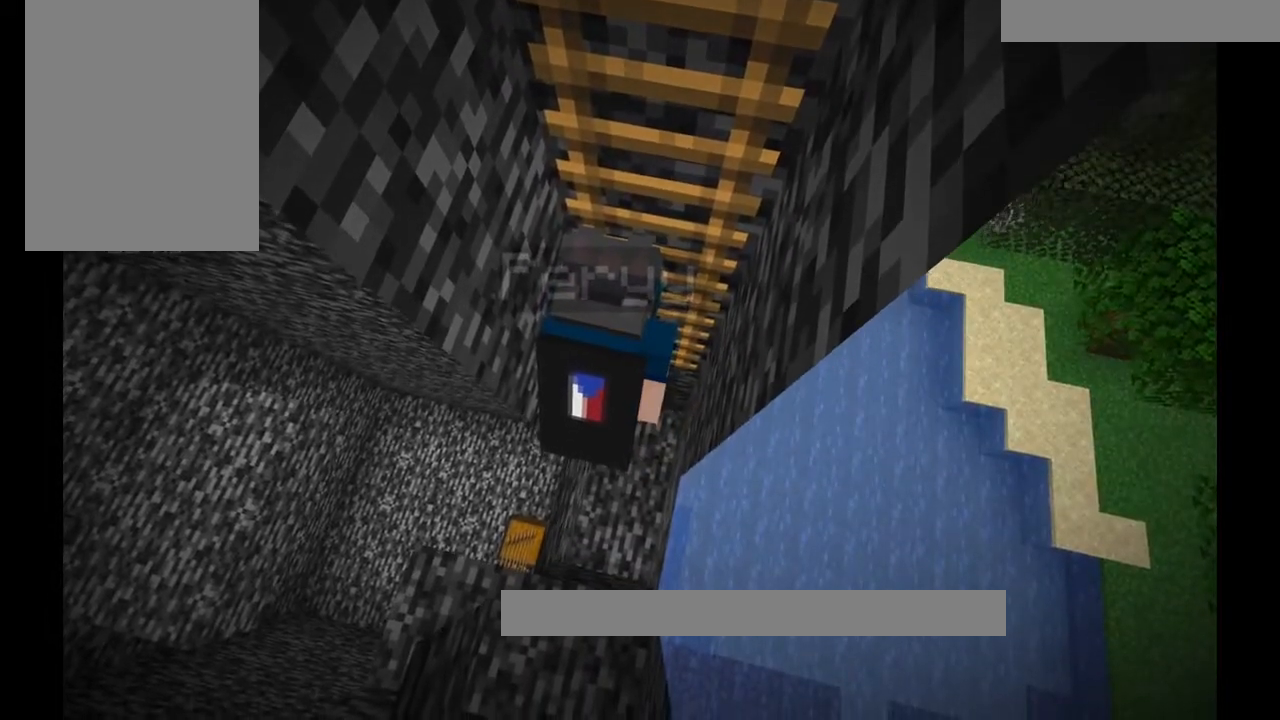
{"keys": [], "mouse": [], "events": []}
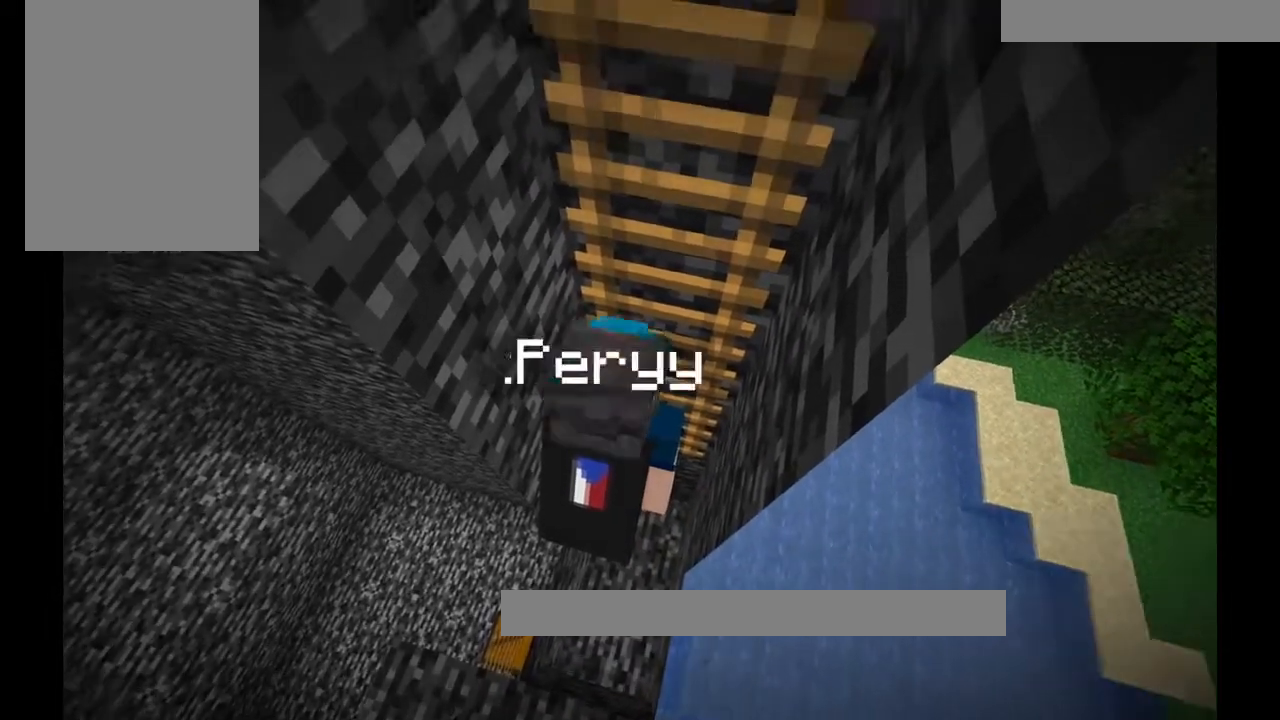
{"keys": [], "mouse": [], "events": []}
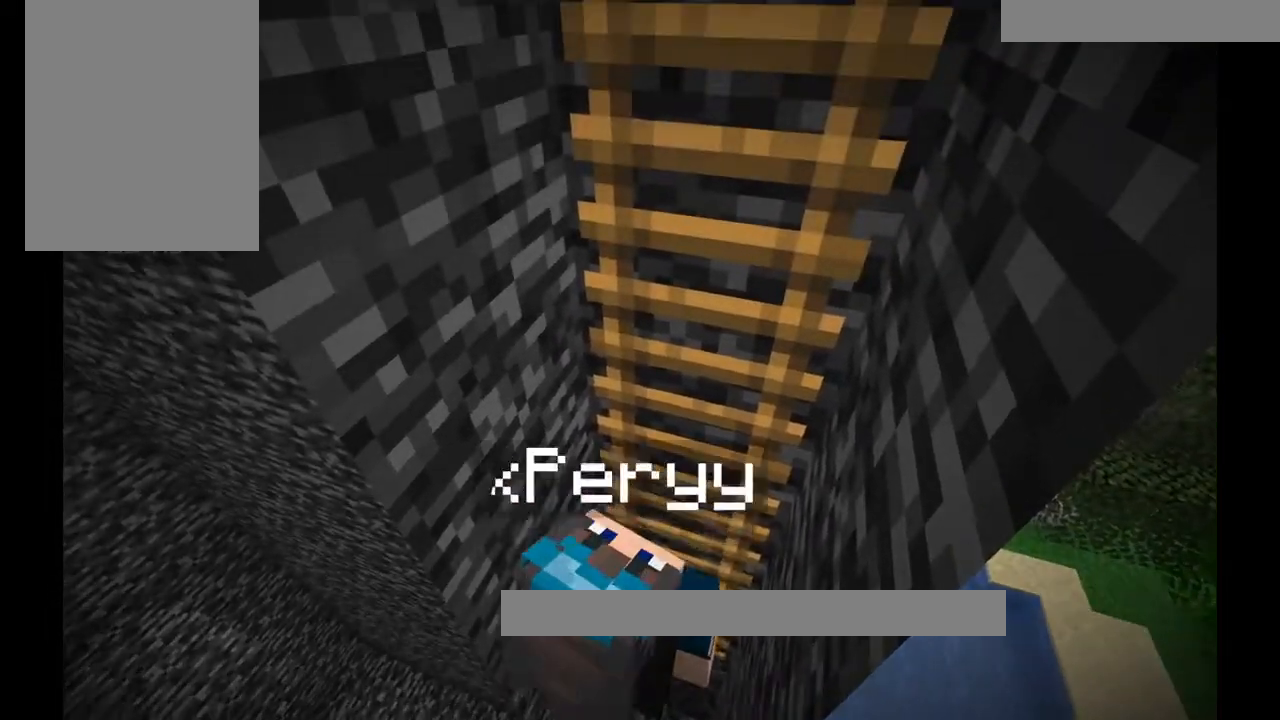
{"keys": [], "mouse": [], "events": []}
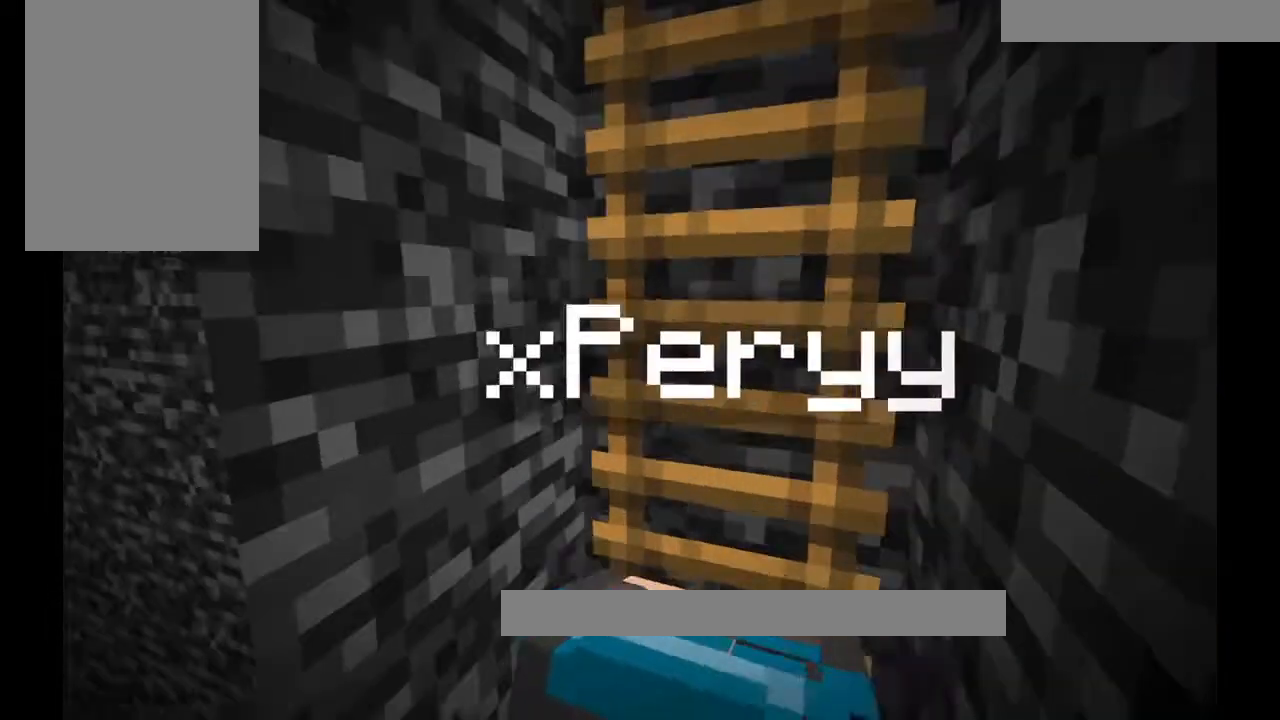
{"keys": [], "mouse": [], "events": []}
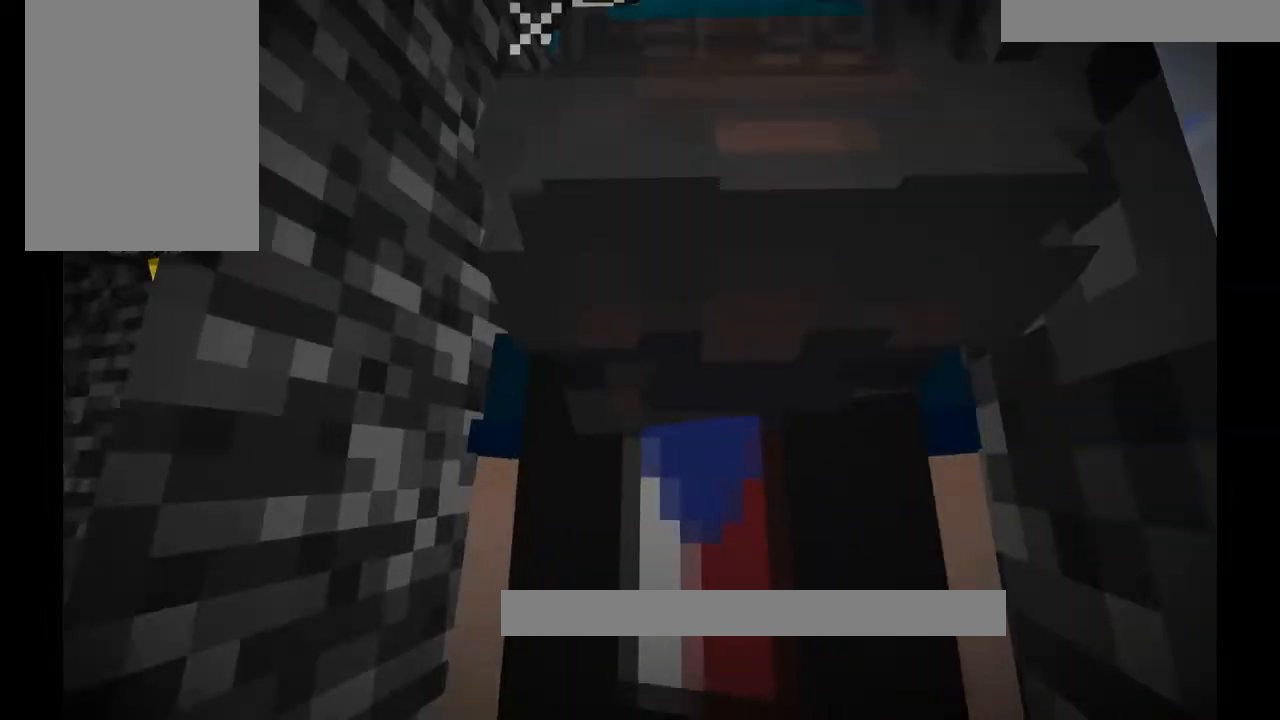
{"keys": [], "mouse": [], "events": []}
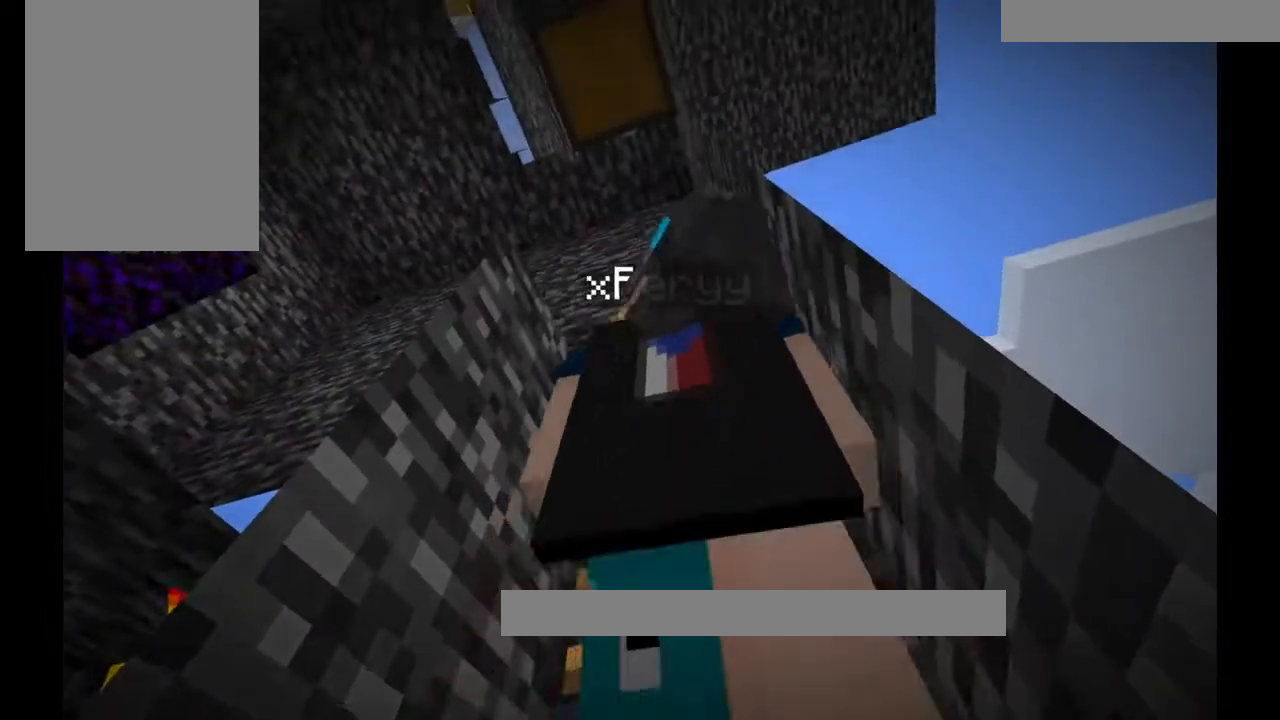
{"keys": [], "mouse": [], "events": []}
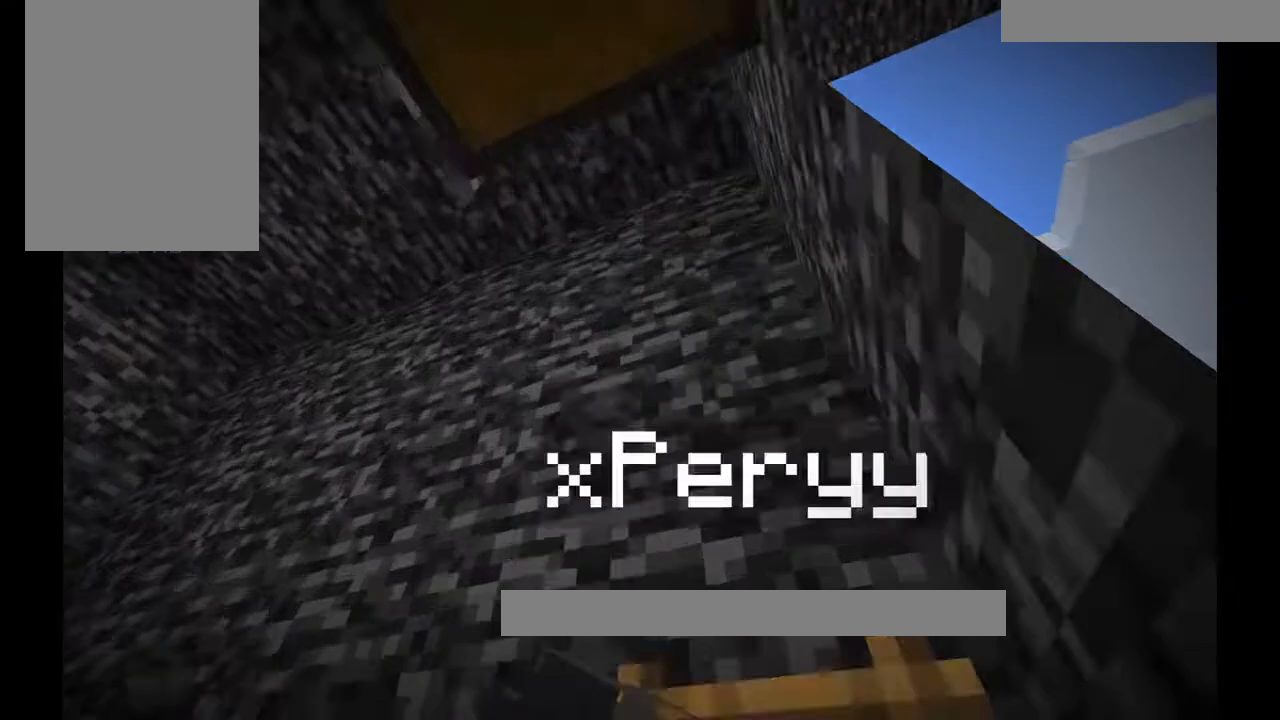
{"keys": ["a"], "mouse": [], "events": [[200, "a", "down"]]}
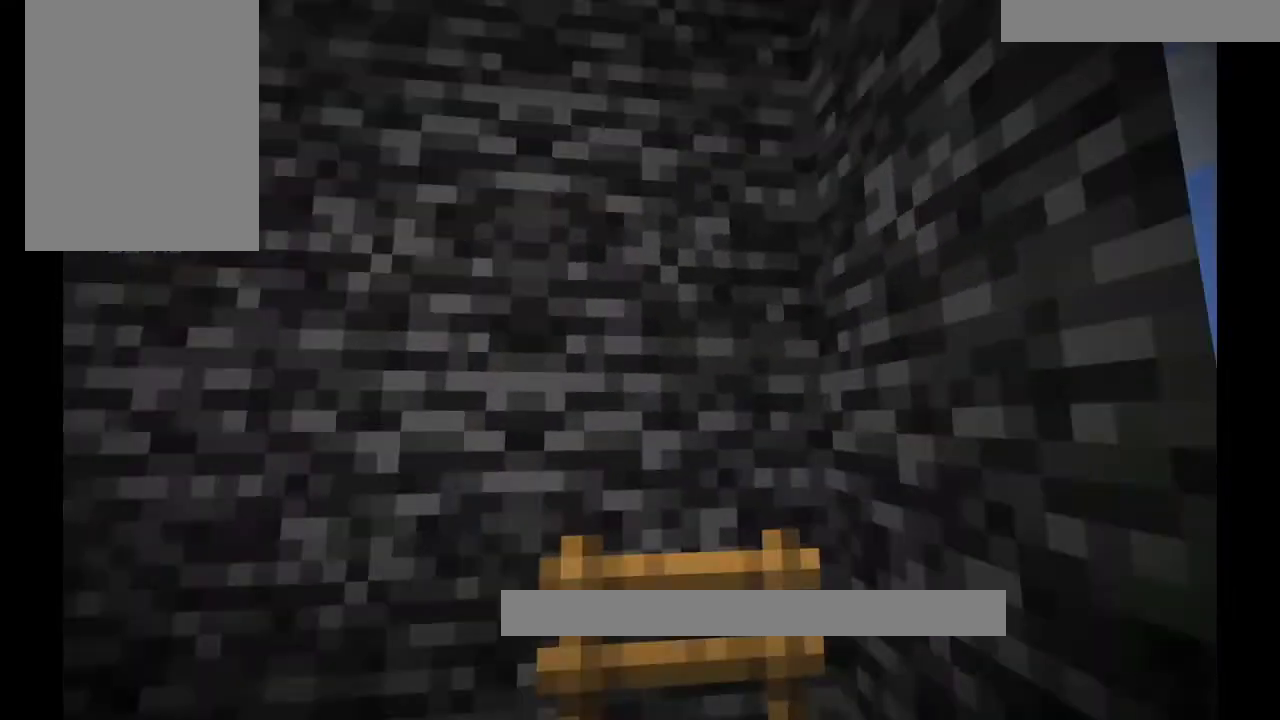
{"keys": [], "mouse": [], "events": [[133, "a", "up"]]}
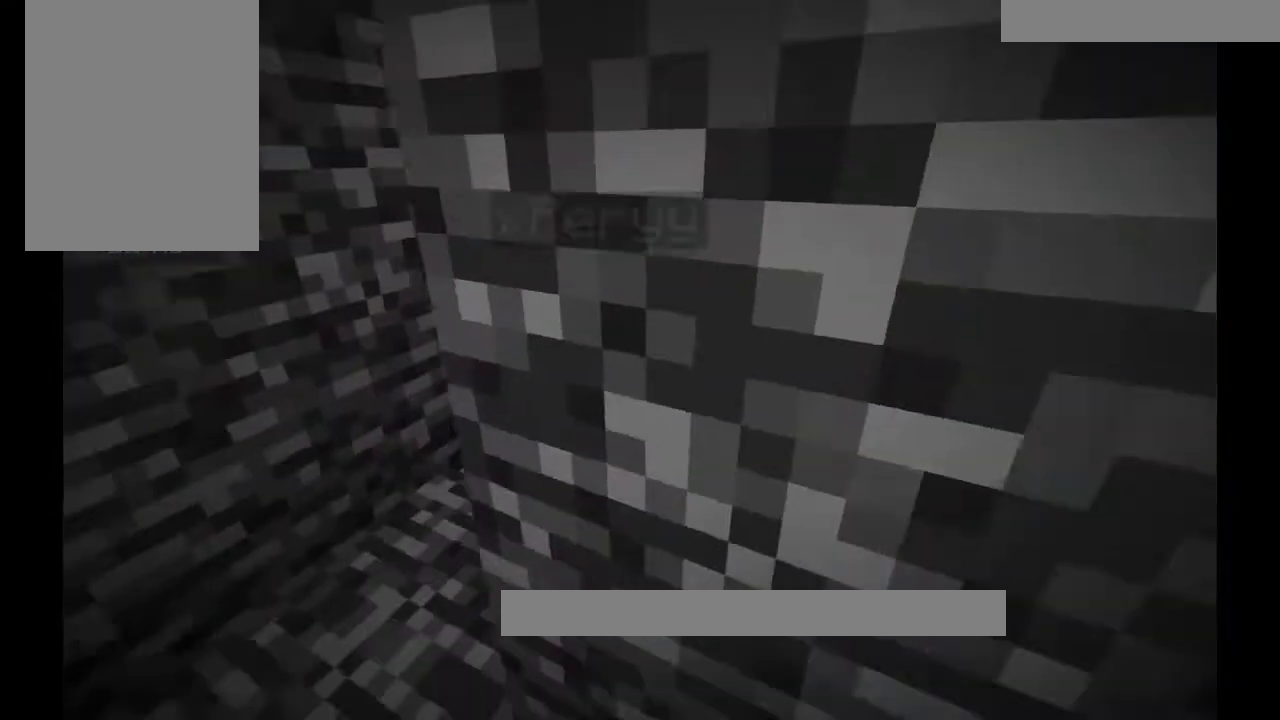
{"keys": [], "mouse": []}
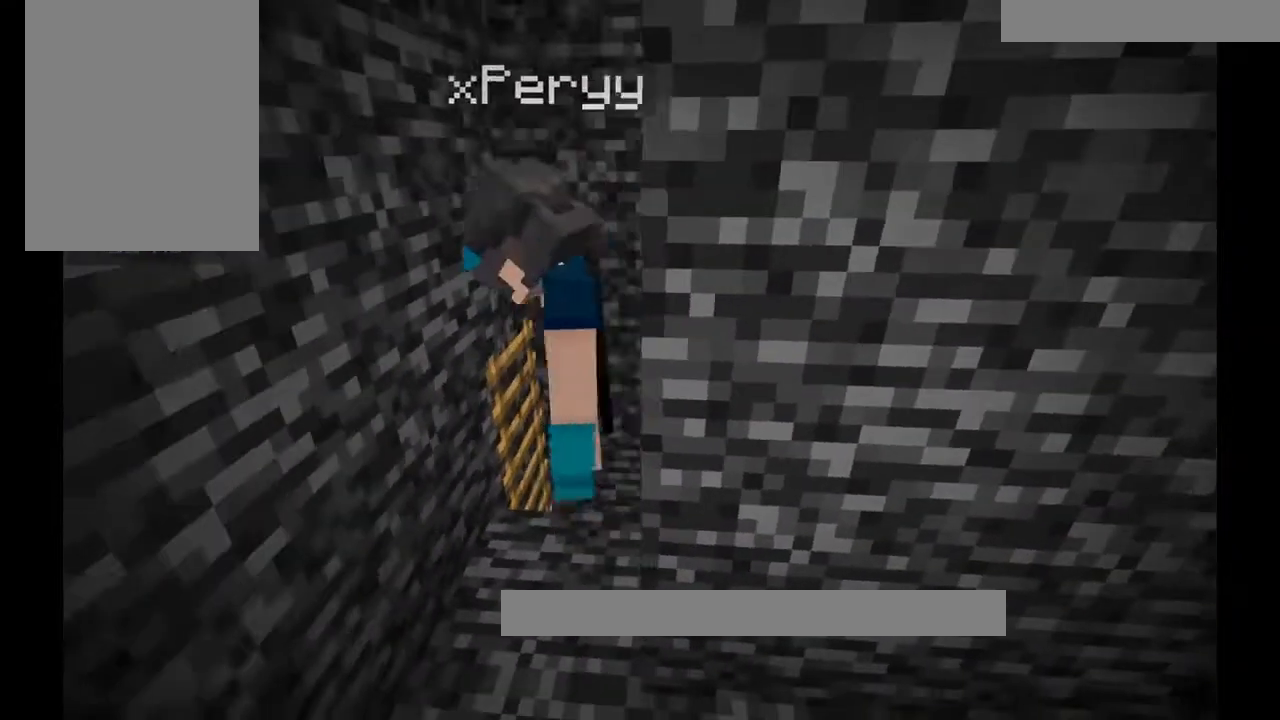
{"keys": [], "mouse": [], "events": [[233, "a", "down"], [367, "a", "up"]]}
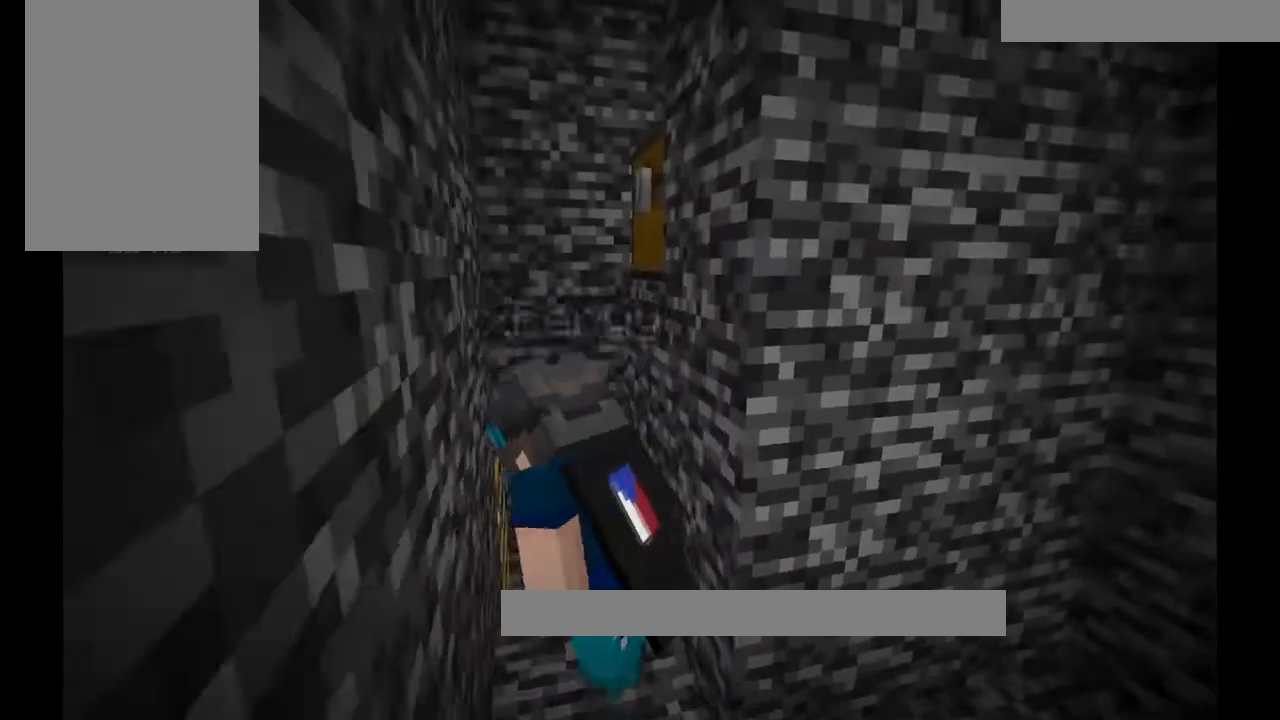
{"keys": [], "mouse": [], "events": [[67, "d", "down"], [234, "d", "up"]]}
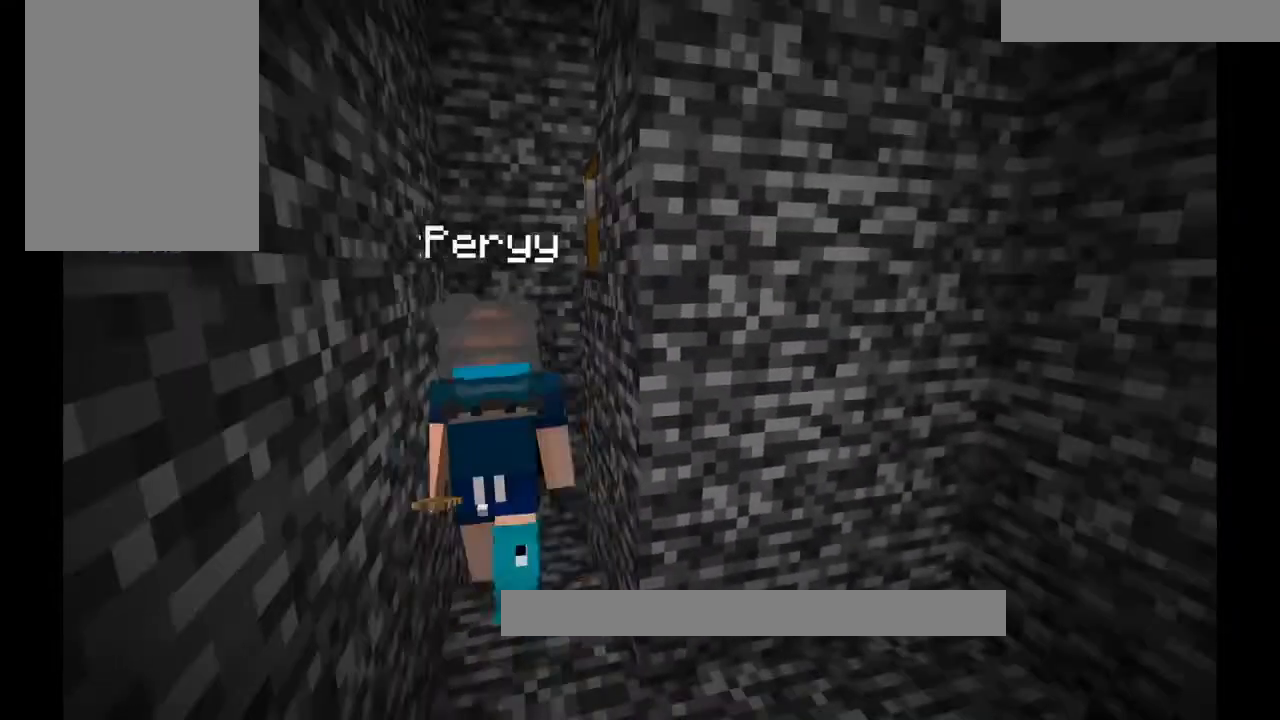
{"keys": [], "mouse": [], "events": []}
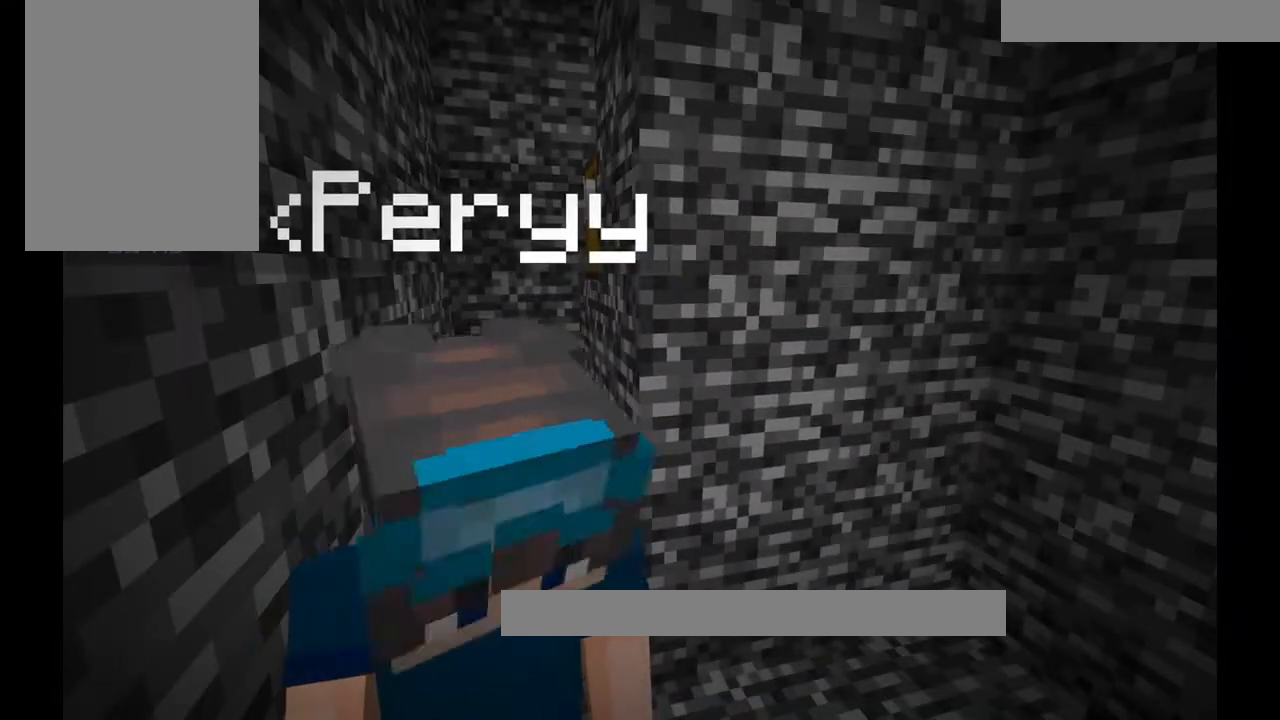
{"keys": [], "mouse": [], "events": []}
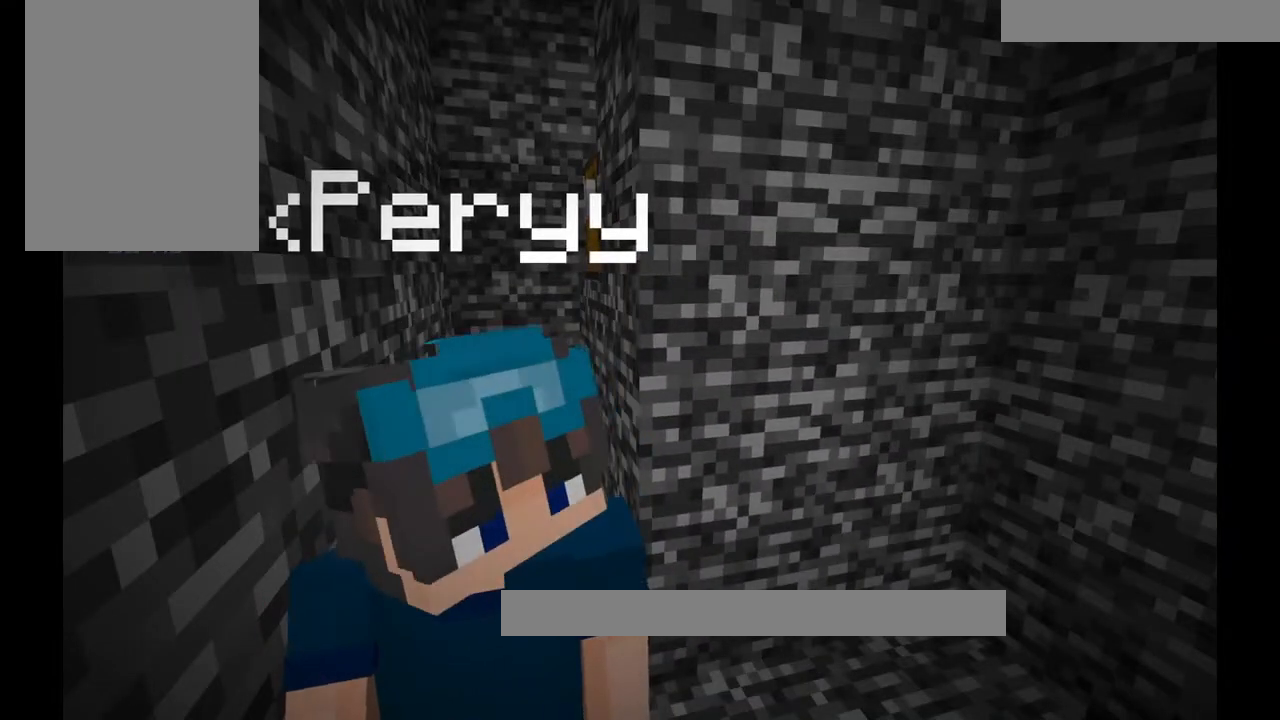
{"keys": [], "mouse": [], "events": []}
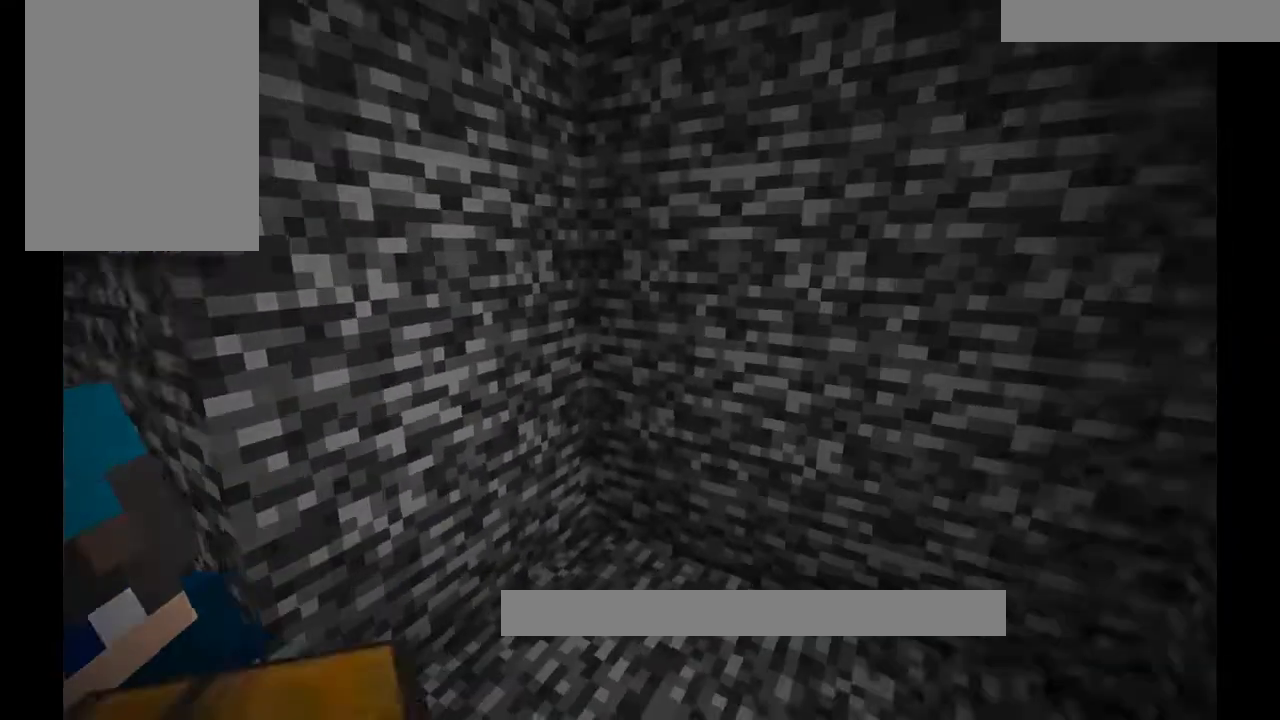
{"keys": ["s"], "mouse": [], "events": [[367, "s", "down"]]}
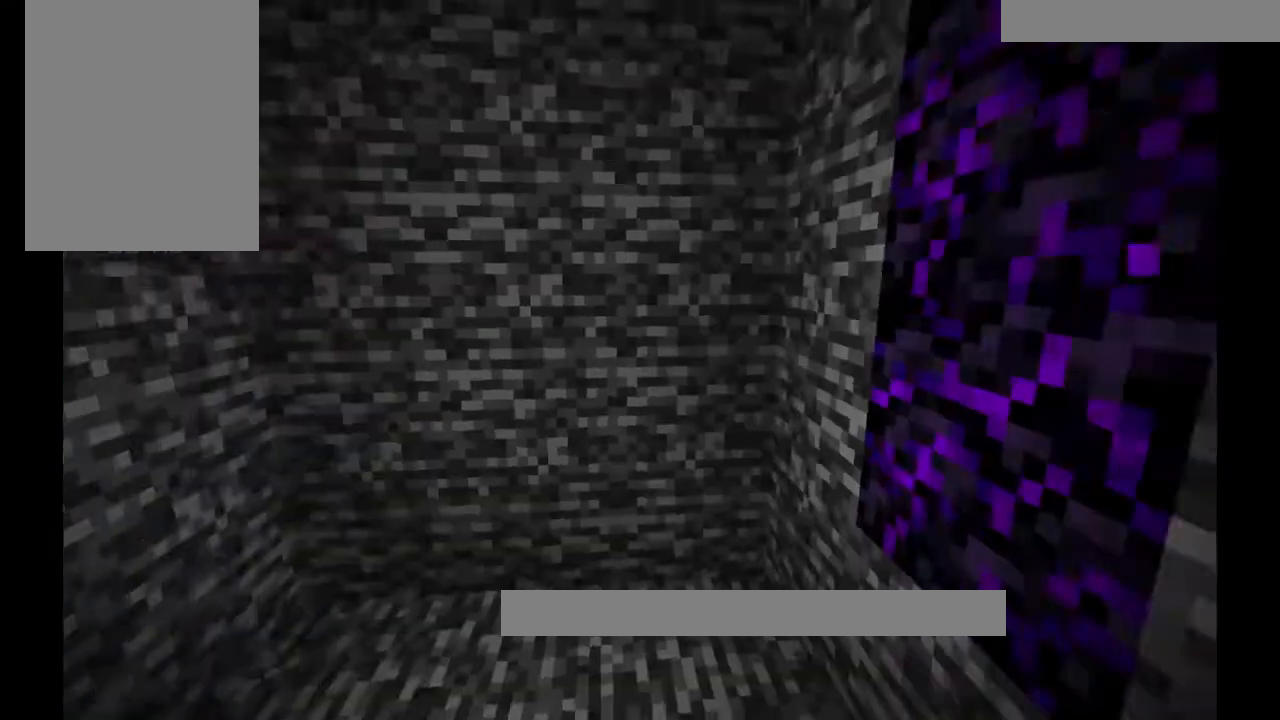
{"keys": [], "mouse": [], "events": [[66, "s", "up"]]}
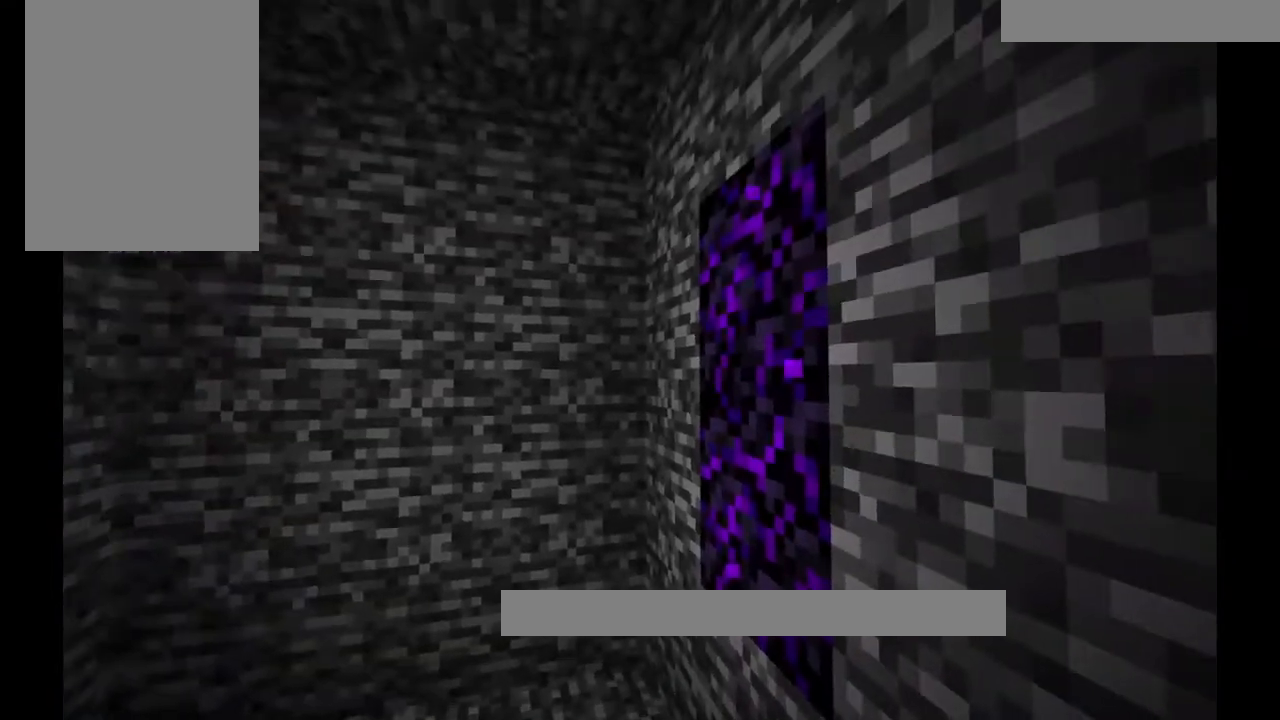
{"keys": [], "mouse": [], "events": []}